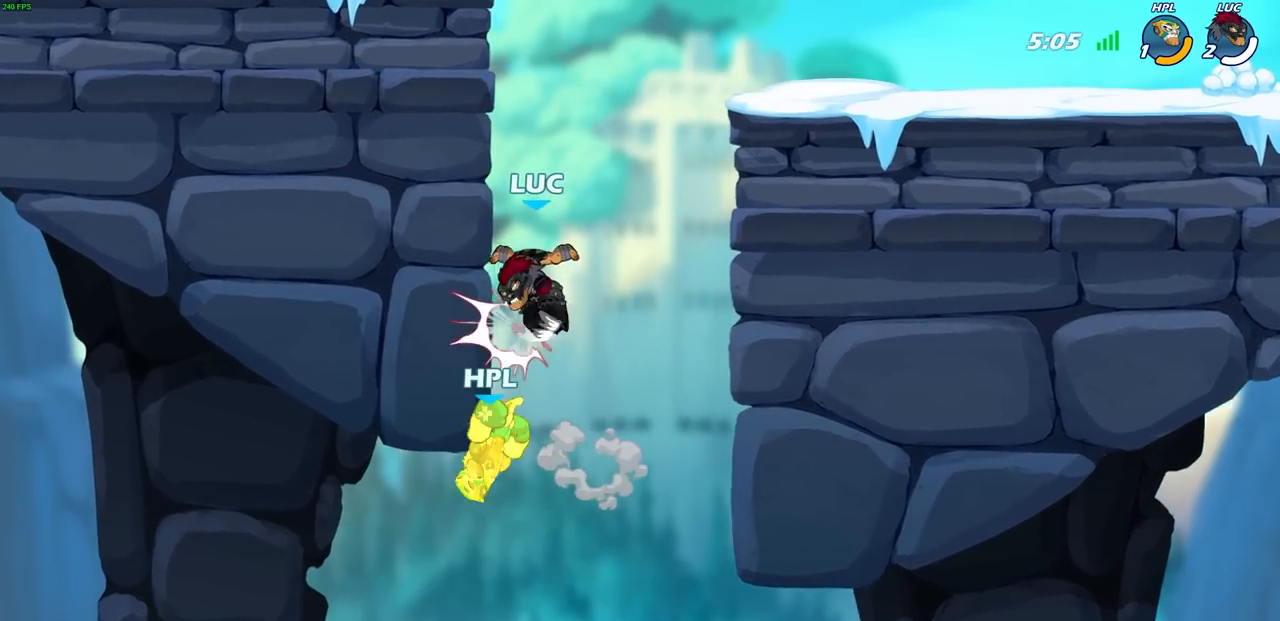
Gameplay with a controller (PlayStation layout); each line is a JSON object with the inputs held at the frame after it. "events" lists button and stick changes between this image and that frame as [ms after this image, input, new state], when the widget could be followed in between. Not read: R1 right_stick.
{"buttons": [], "left_stick": "up", "events": [[17, "CIRCLE", "up"], [83, "left_stick", "center"], [200, "left_stick", "left"], [367, "CROSS", "down"], [483, "CROSS", "up"], [500, "left_stick", "up"]]}
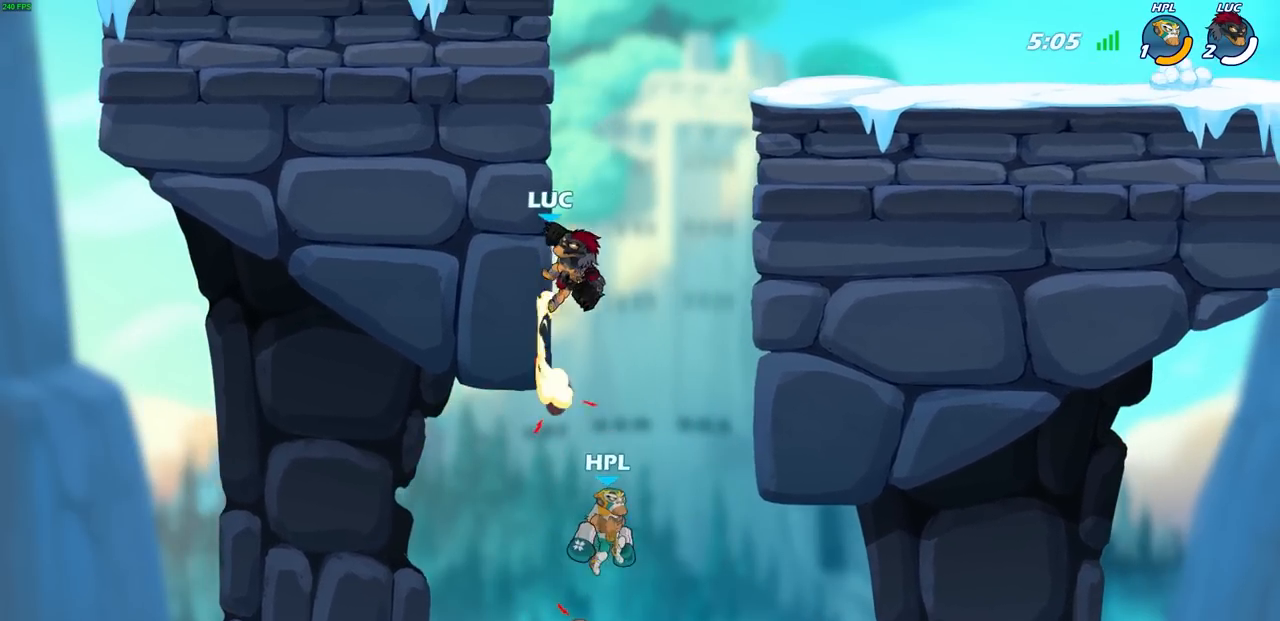
{"buttons": ["CIRCLE"], "left_stick": "down-right", "events": [[83, "left_stick", "down-left"], [217, "CIRCLE", "down"], [233, "left_stick", "down-right"]]}
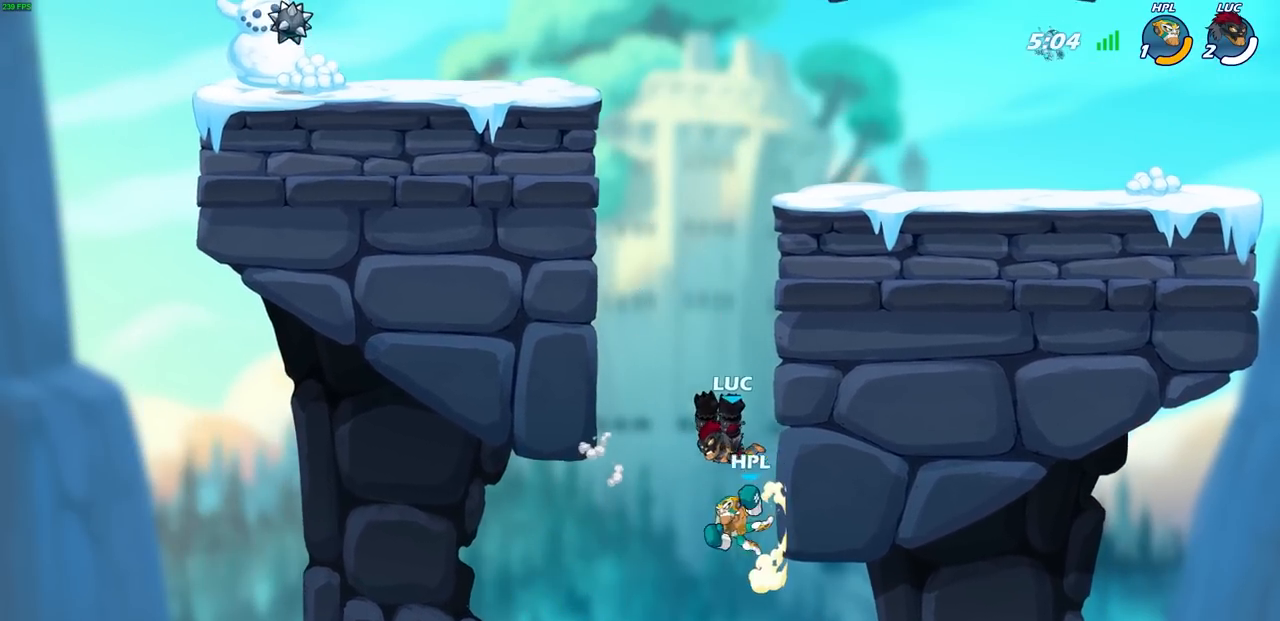
{"buttons": [], "left_stick": "right", "events": [[33, "left_stick", "right"], [100, "CIRCLE", "up"], [200, "left_stick", "center"], [417, "left_stick", "right"]]}
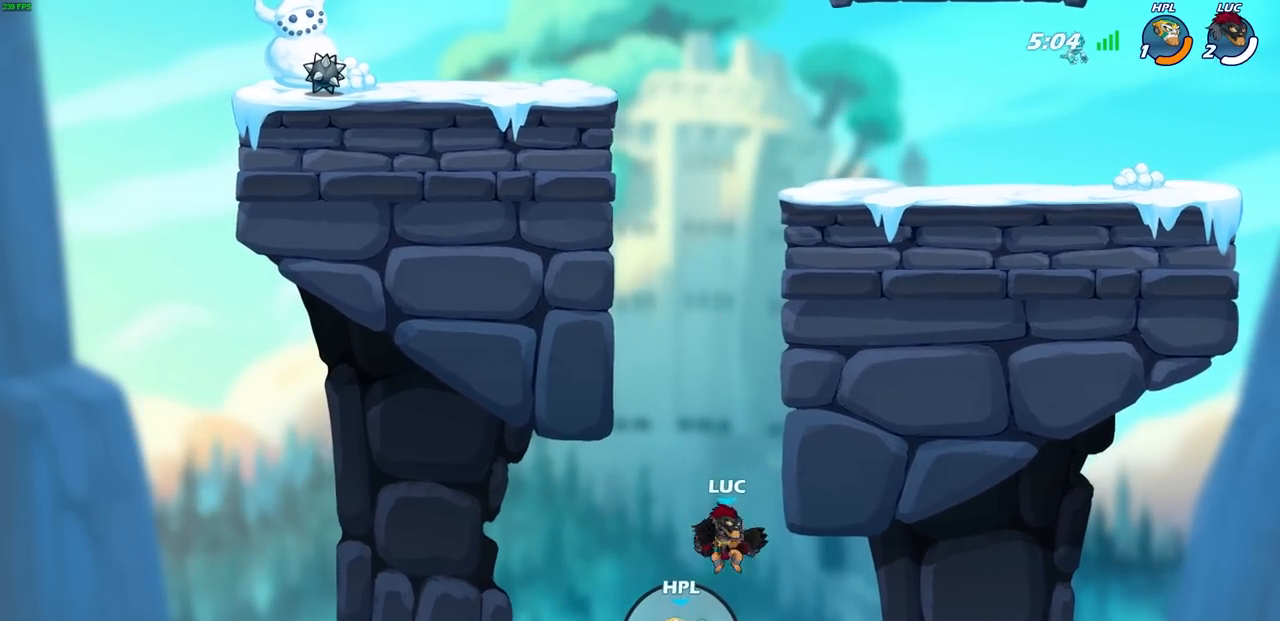
{"buttons": ["CROSS"], "left_stick": "left", "events": [[17, "CROSS", "down"], [233, "CROSS", "up"], [233, "left_stick", "up"], [317, "left_stick", "left"], [467, "CROSS", "down"]]}
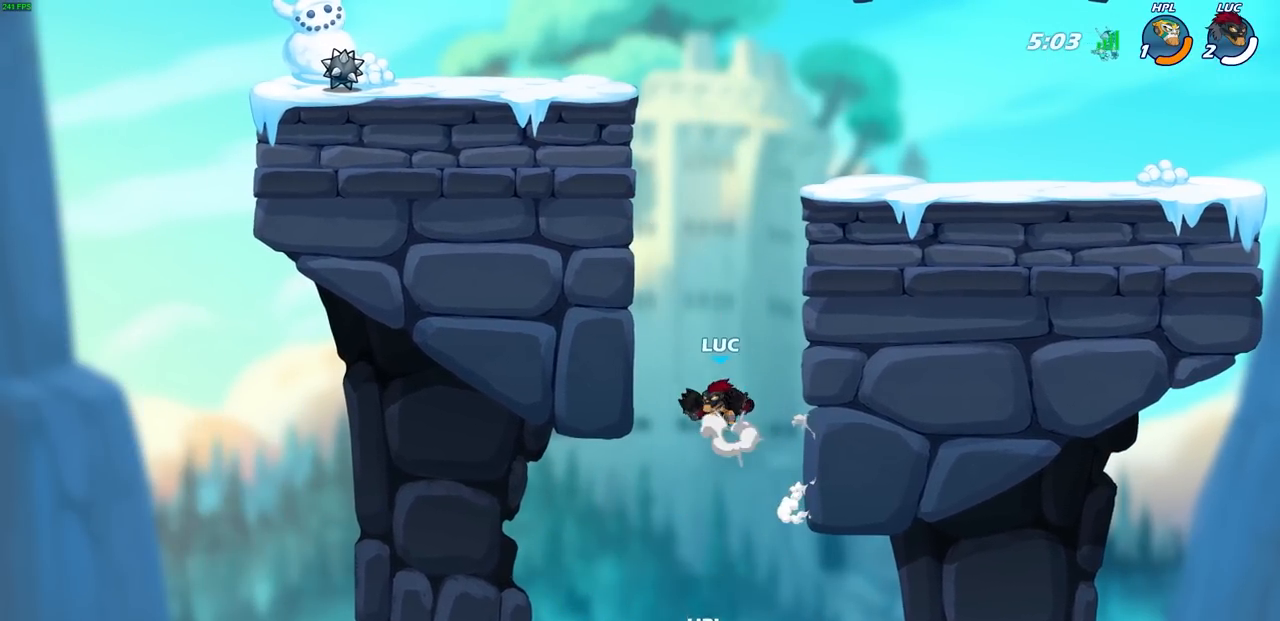
{"buttons": [], "left_stick": "down", "events": [[117, "CROSS", "up"], [500, "left_stick", "down"]]}
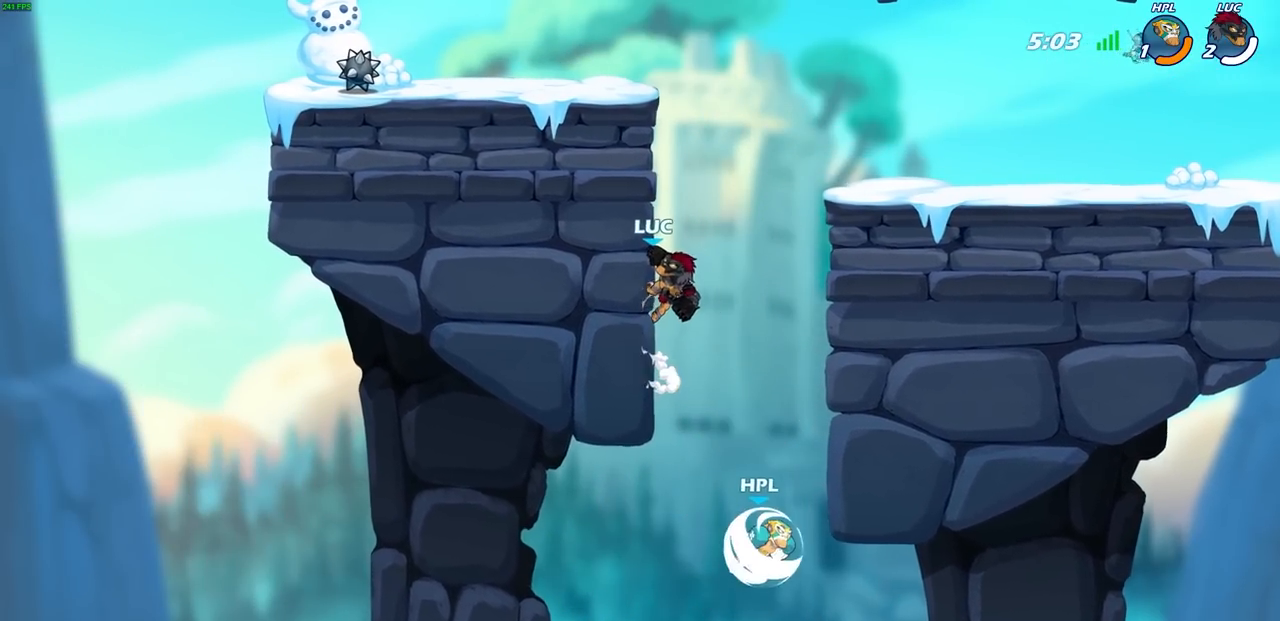
{"buttons": ["CIRCLE", "R2"], "left_stick": "down", "events": [[117, "left_stick", "down-left"], [333, "left_stick", "down"], [417, "R2", "down"], [433, "CIRCLE", "down"]]}
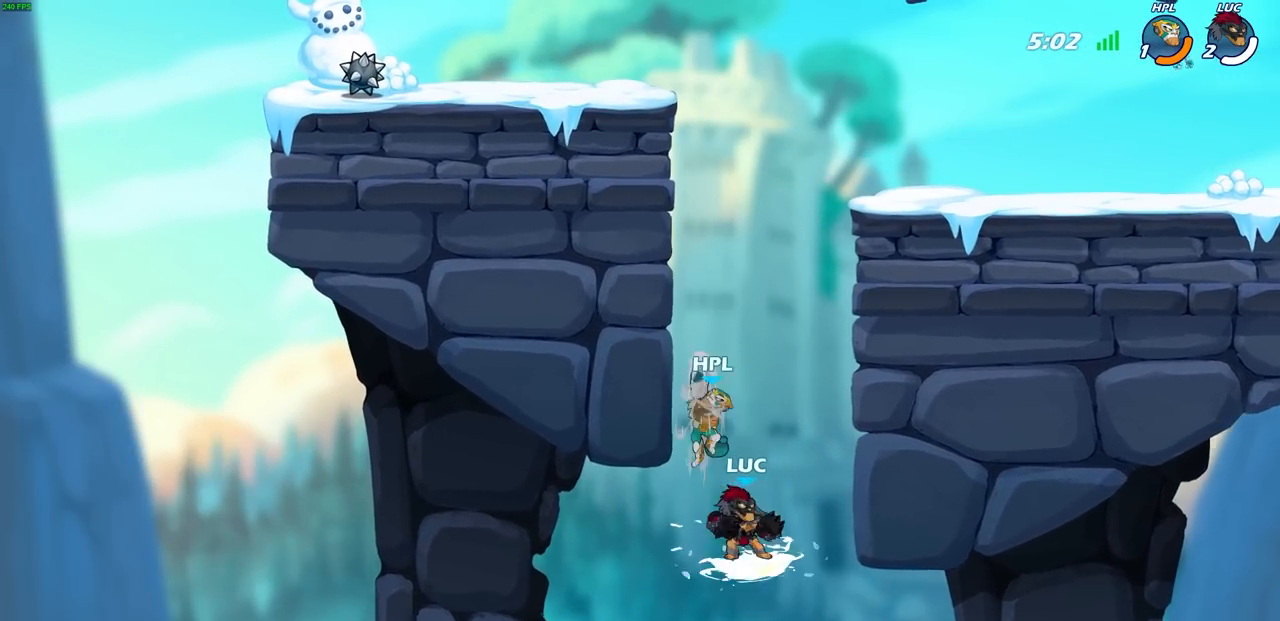
{"buttons": [], "left_stick": "up-left", "events": [[33, "CIRCLE", "up"], [33, "R2", "up"], [83, "left_stick", "left"], [133, "left_stick", "up-left"]]}
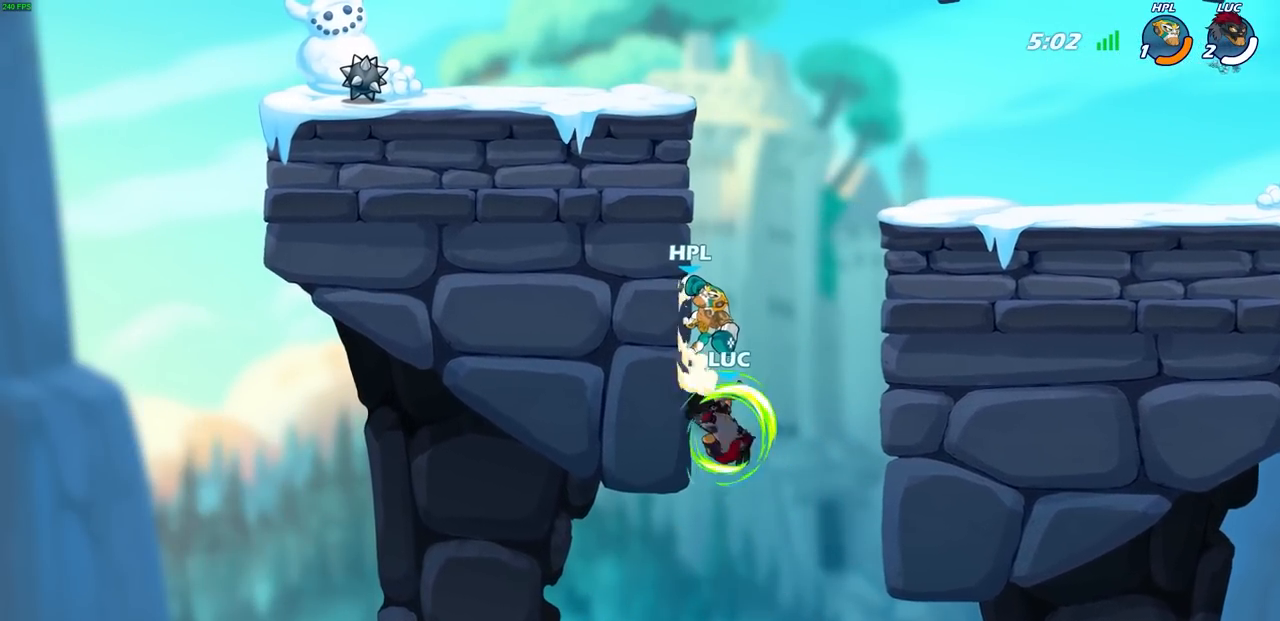
{"buttons": [], "left_stick": "center", "events": [[317, "left_stick", "center"]]}
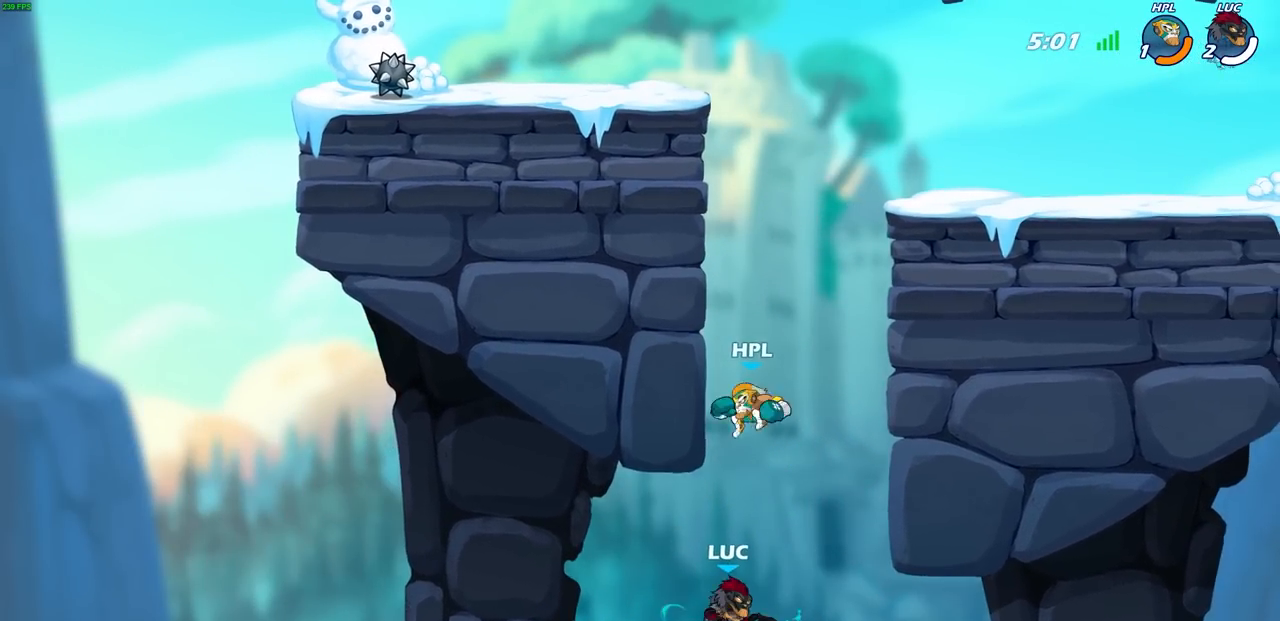
{"buttons": [], "left_stick": "down-left", "events": [[67, "left_stick", "left"], [267, "left_stick", "down-left"]]}
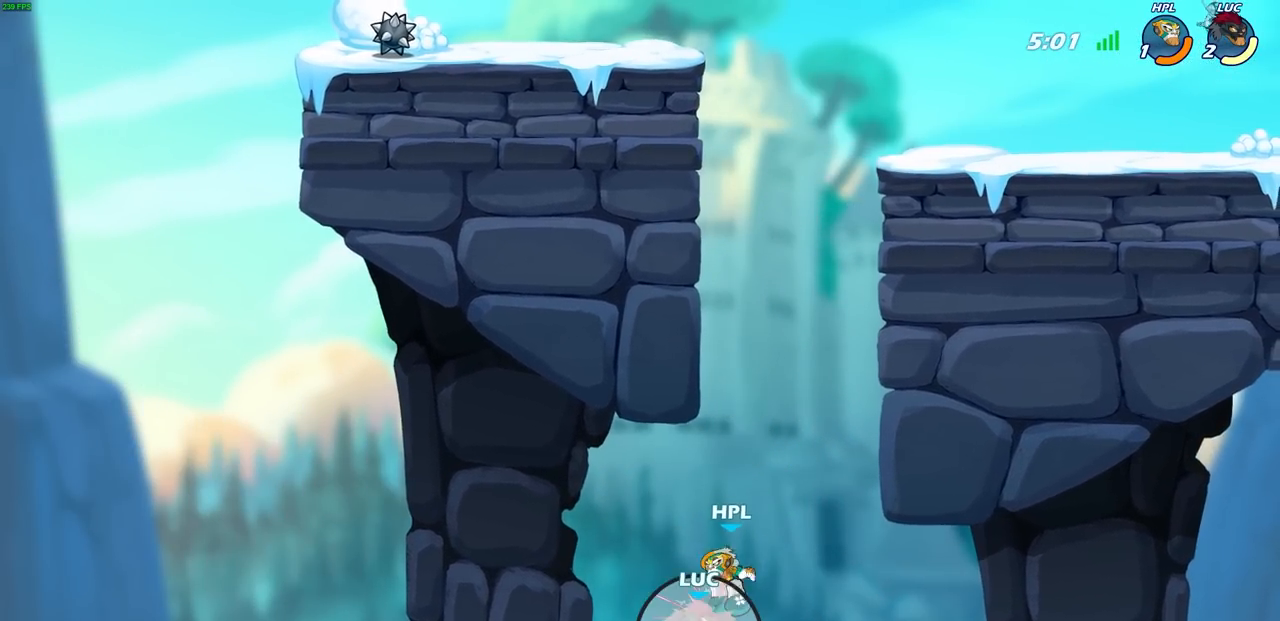
{"buttons": [], "left_stick": "up", "events": [[83, "left_stick", "up-left"], [250, "CROSS", "down"], [267, "left_stick", "center"], [367, "CROSS", "up"], [417, "left_stick", "left"], [483, "left_stick", "up"]]}
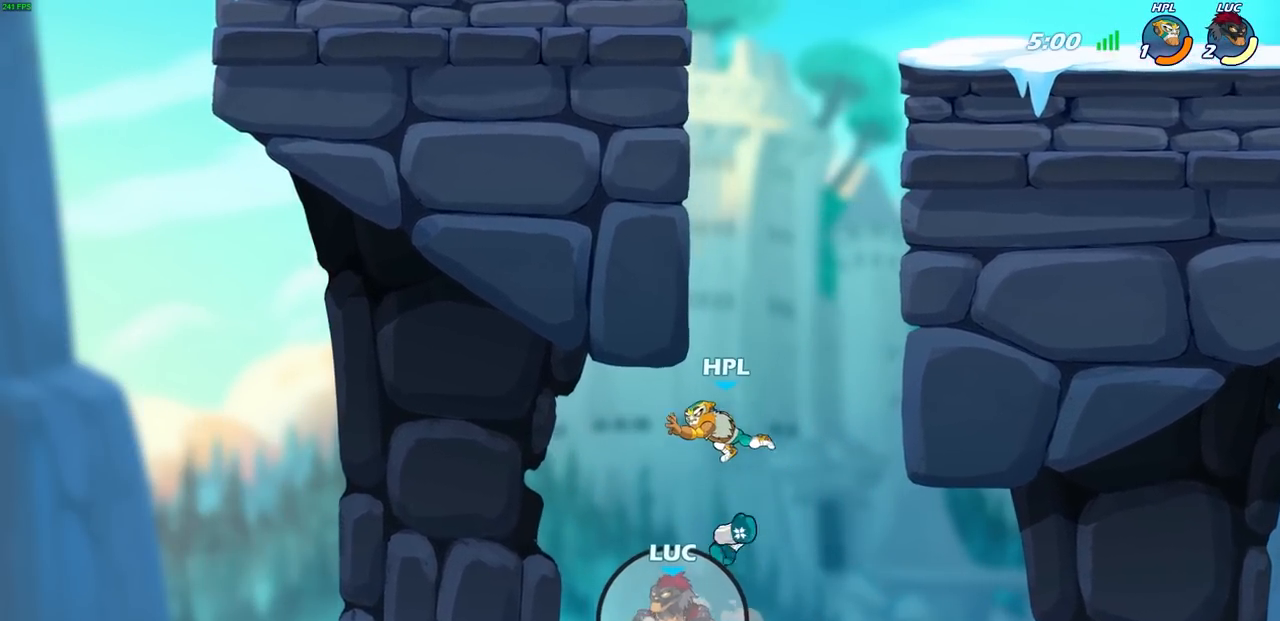
{"buttons": ["CROSS"], "left_stick": "center", "events": [[33, "left_stick", "center"], [150, "CROSS", "down"], [200, "left_stick", "up-left"], [317, "left_stick", "left"], [333, "CROSS", "up"], [417, "left_stick", "center"], [500, "CROSS", "down"]]}
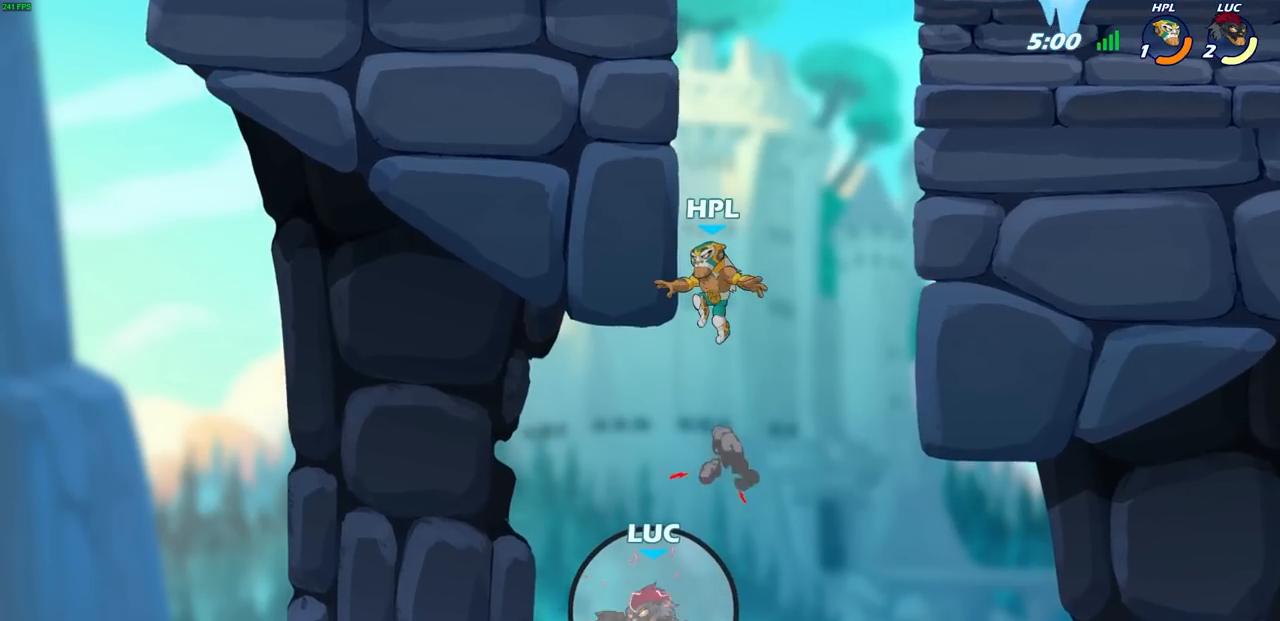
{"buttons": ["CIRCLE"], "left_stick": "up-right", "events": [[133, "left_stick", "up-right"], [183, "CROSS", "up"], [417, "CIRCLE", "down"]]}
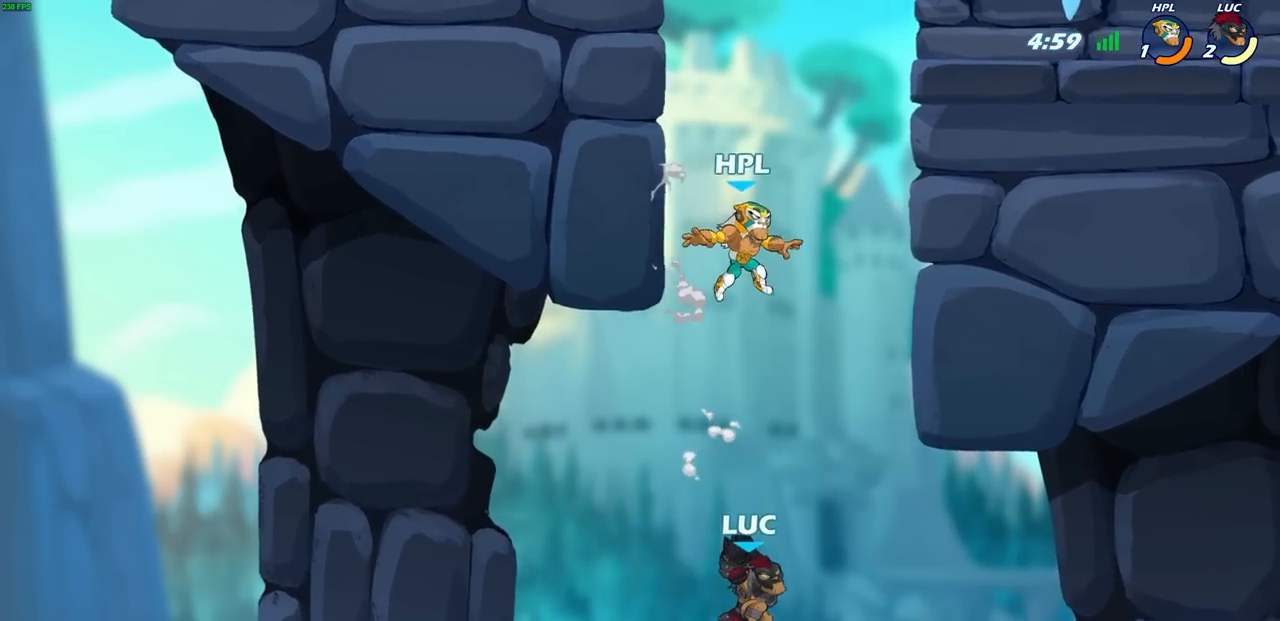
{"buttons": [], "left_stick": "right", "events": [[33, "CIRCLE", "up"], [217, "left_stick", "up"], [367, "left_stick", "right"]]}
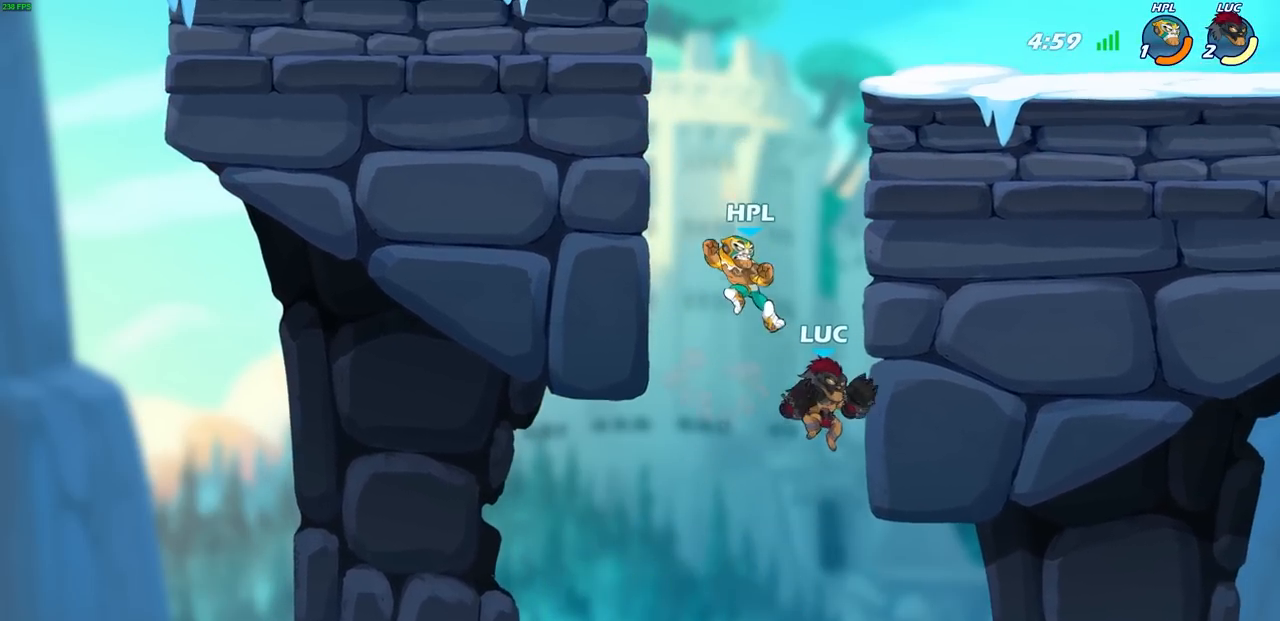
{"buttons": [], "left_stick": "center", "events": [[167, "left_stick", "up-left"], [200, "R2", "down"], [367, "R2", "up"], [417, "left_stick", "center"]]}
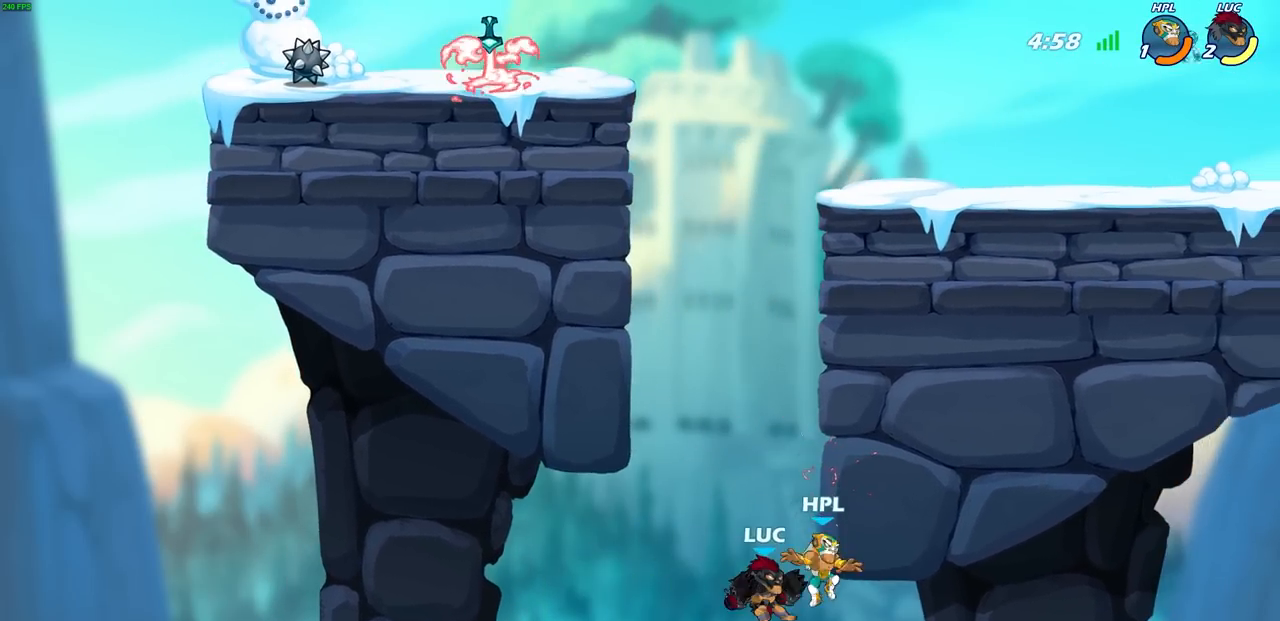
{"buttons": [], "left_stick": "up-right", "events": [[33, "left_stick", "up-left"], [100, "CROSS", "down"], [117, "left_stick", "center"], [183, "SQUARE", "down"], [217, "CROSS", "up"], [233, "SQUARE", "up"], [333, "left_stick", "up-right"]]}
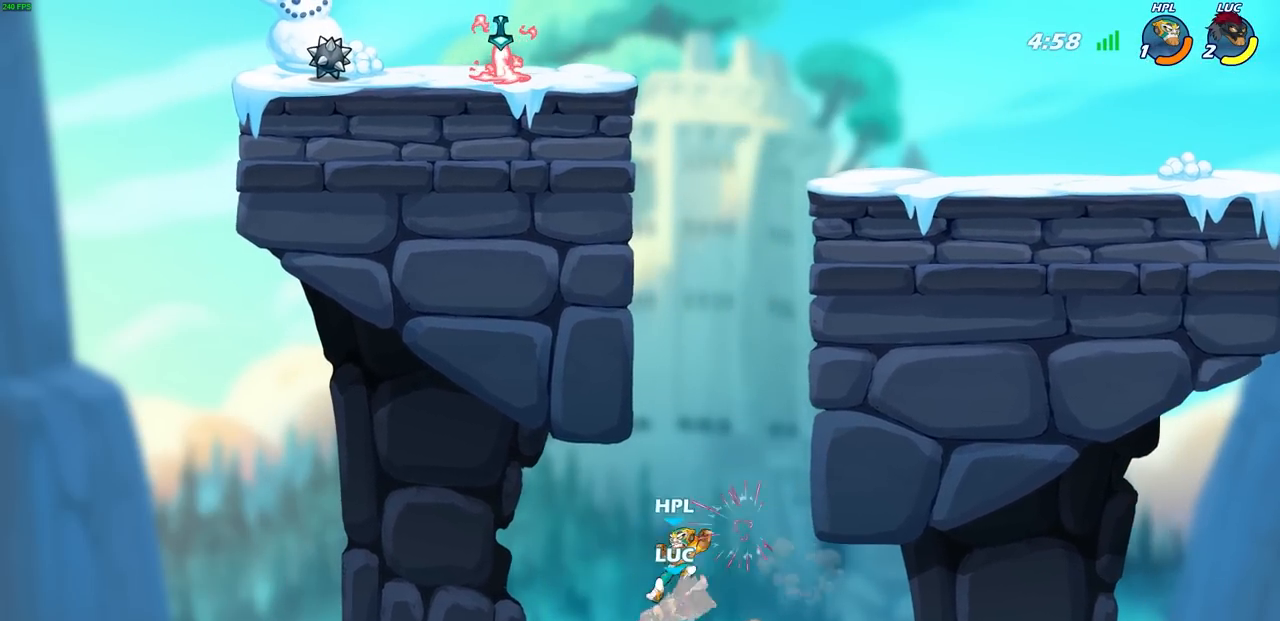
{"buttons": ["CROSS"], "left_stick": "center", "events": [[117, "left_stick", "center"], [350, "CROSS", "down"]]}
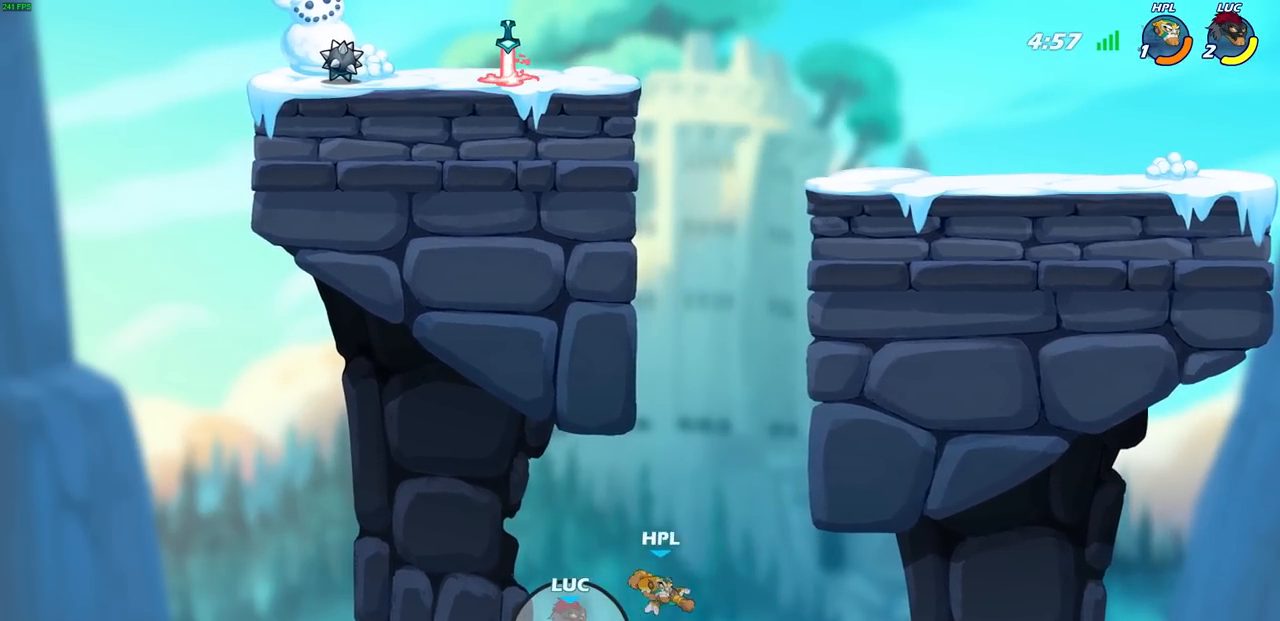
{"buttons": ["R2"], "left_stick": "up-right", "events": [[150, "left_stick", "right"], [200, "CROSS", "up"], [250, "left_stick", "up-right"], [483, "R2", "down"]]}
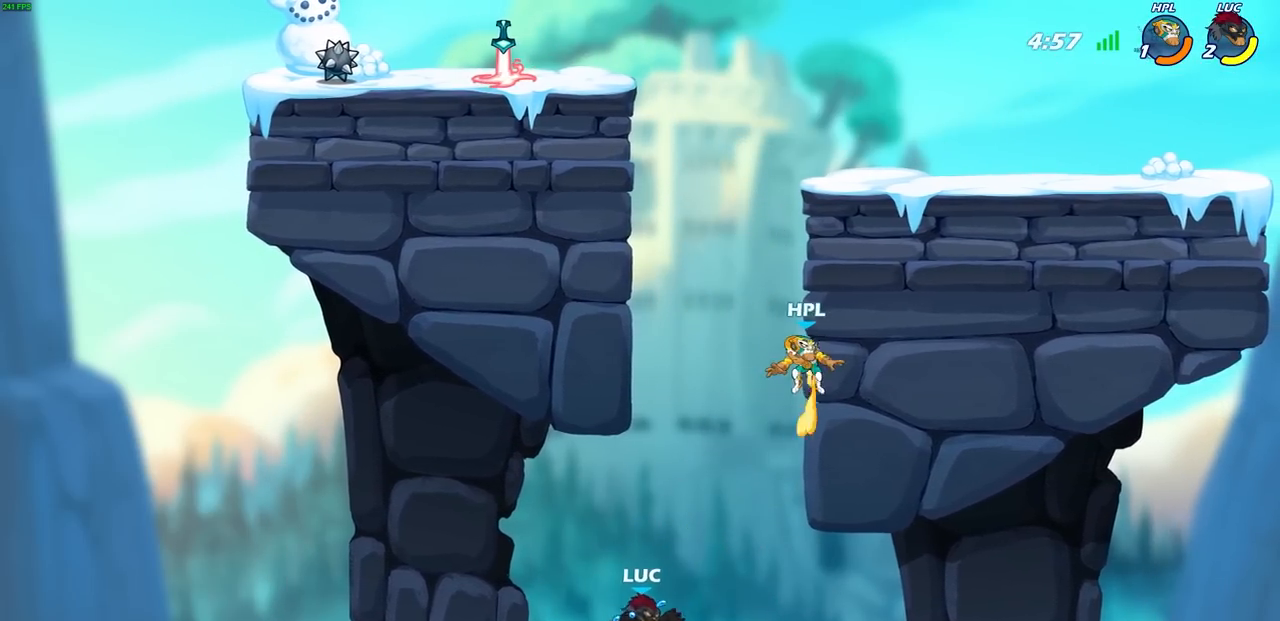
{"buttons": [], "left_stick": "up-right", "events": [[483, "R2", "up"]]}
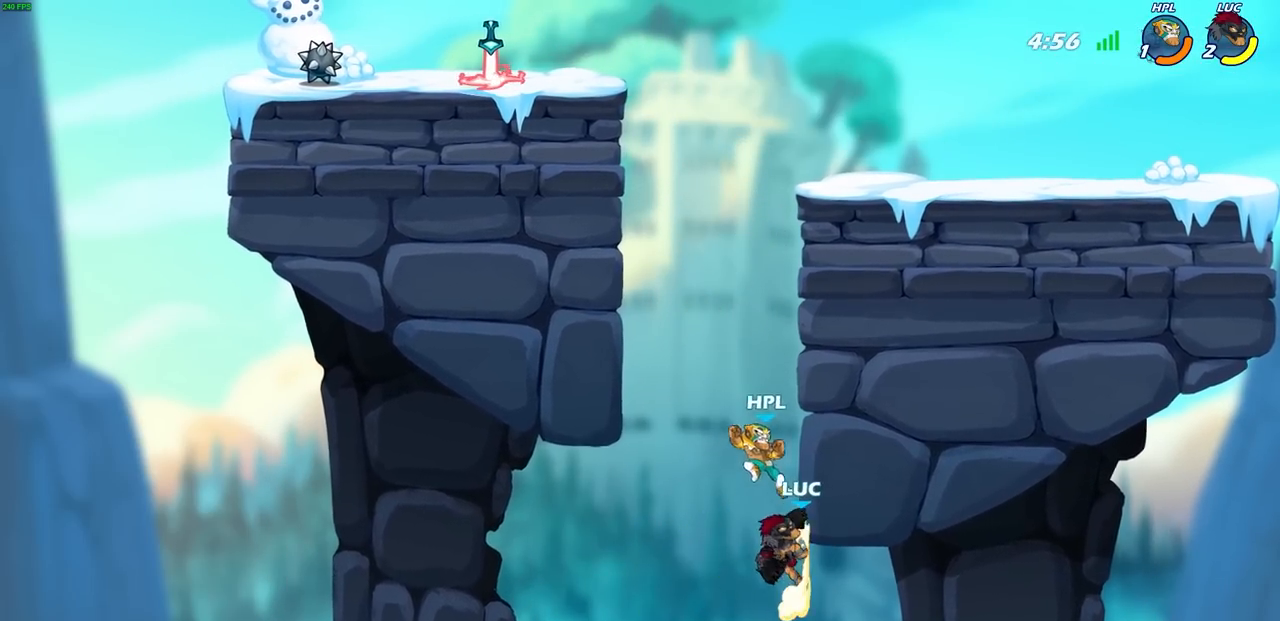
{"buttons": ["CROSS"], "left_stick": "left", "events": [[67, "left_stick", "left"], [350, "left_stick", "center"], [450, "left_stick", "left"], [500, "CROSS", "down"]]}
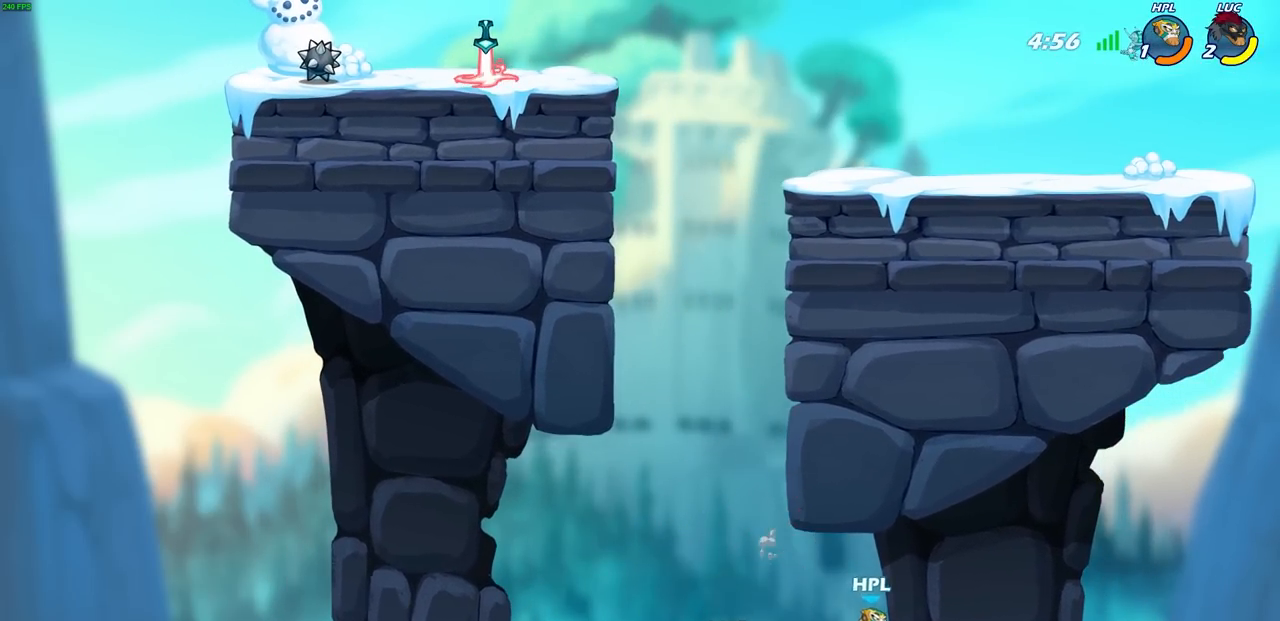
{"buttons": [], "left_stick": "left", "events": [[17, "CIRCLE", "down"], [50, "CROSS", "up"], [100, "left_stick", "center"], [117, "CIRCLE", "up"], [267, "left_stick", "left"]]}
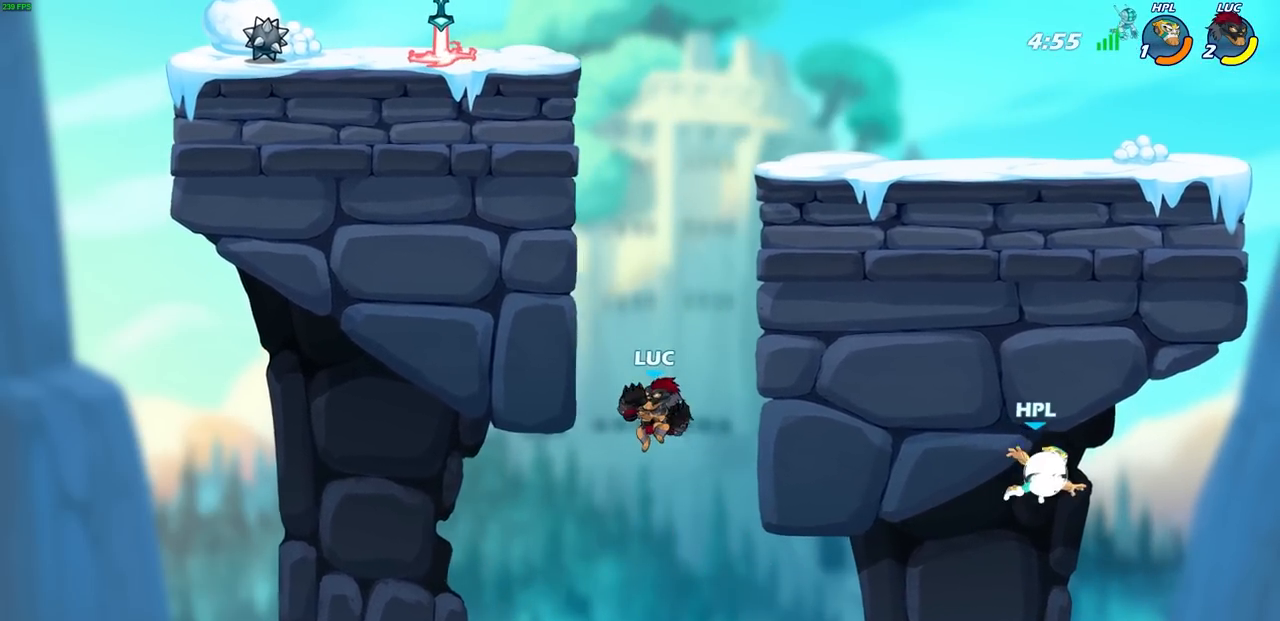
{"buttons": [], "left_stick": "up", "events": [[333, "CROSS", "down"], [333, "left_stick", "up-right"], [433, "left_stick", "up"], [467, "CROSS", "up"]]}
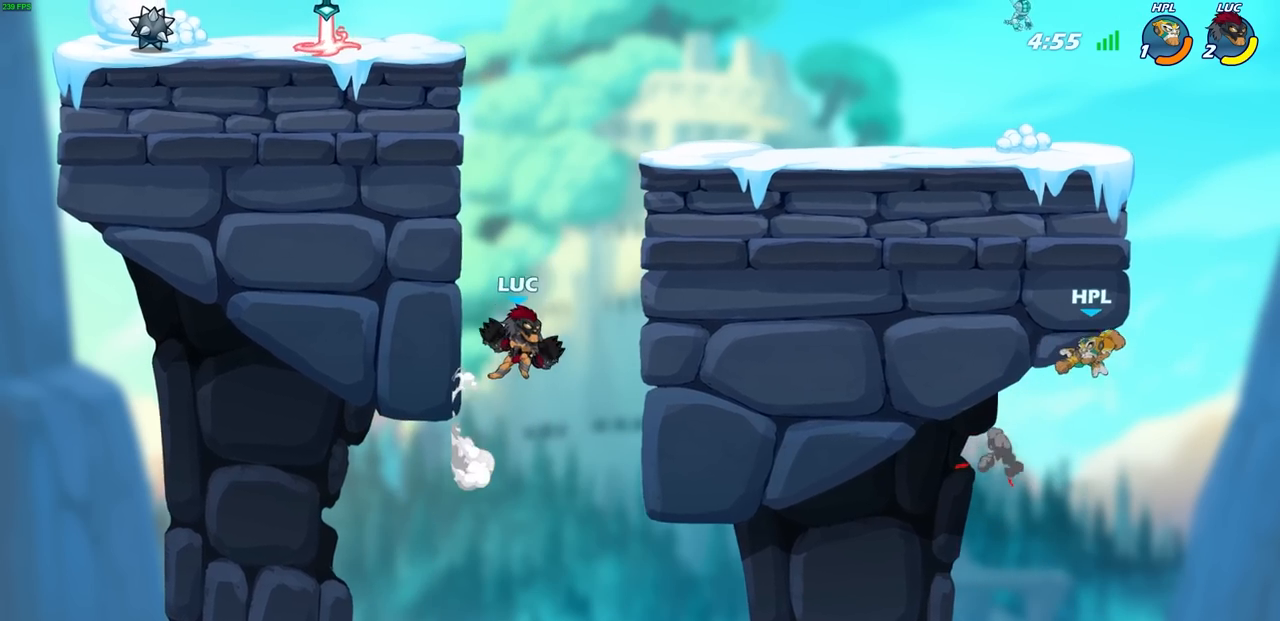
{"buttons": ["CROSS"], "left_stick": "up-right", "events": [[17, "left_stick", "up-left"], [233, "left_stick", "up-right"], [250, "CROSS", "down"]]}
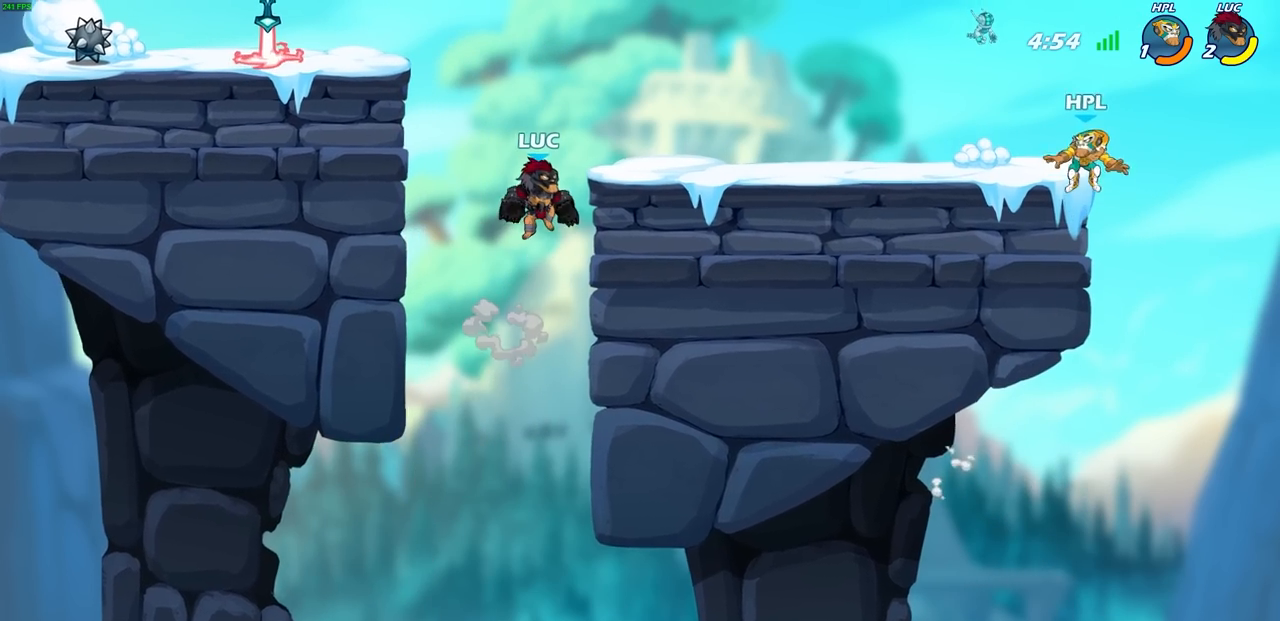
{"buttons": [], "left_stick": "center", "events": [[300, "CROSS", "up"], [350, "left_stick", "center"]]}
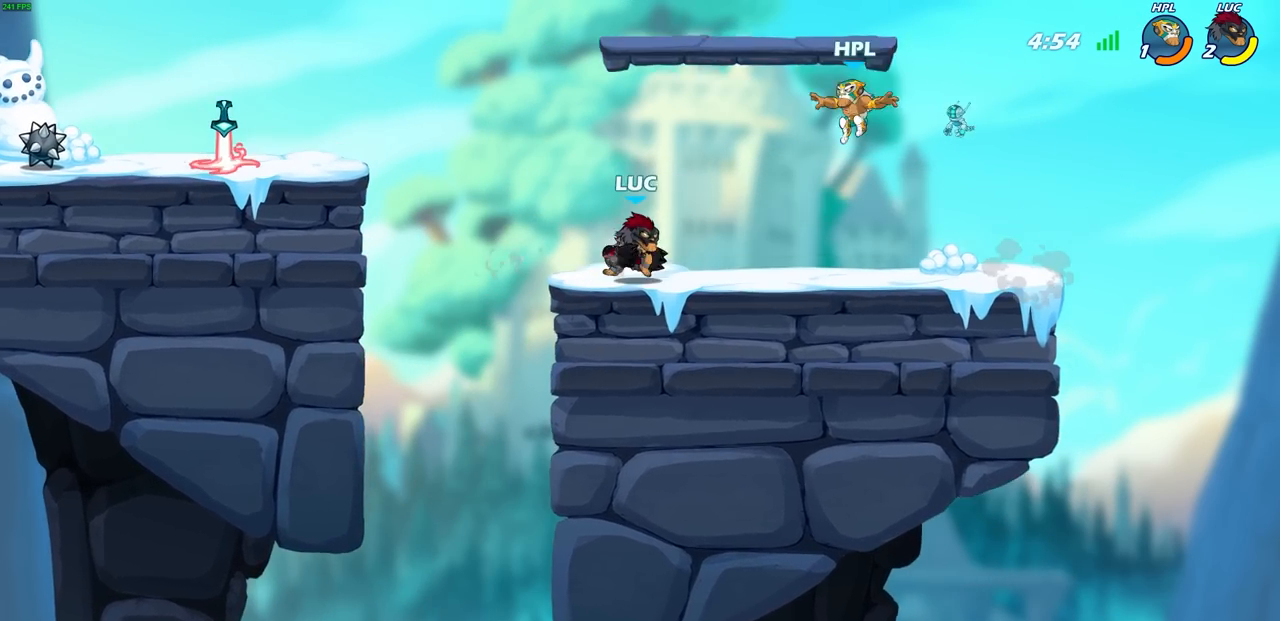
{"buttons": ["CIRCLE"], "left_stick": "left", "events": [[367, "left_stick", "left"], [383, "CROSS", "down"], [417, "CIRCLE", "down"], [433, "CROSS", "up"]]}
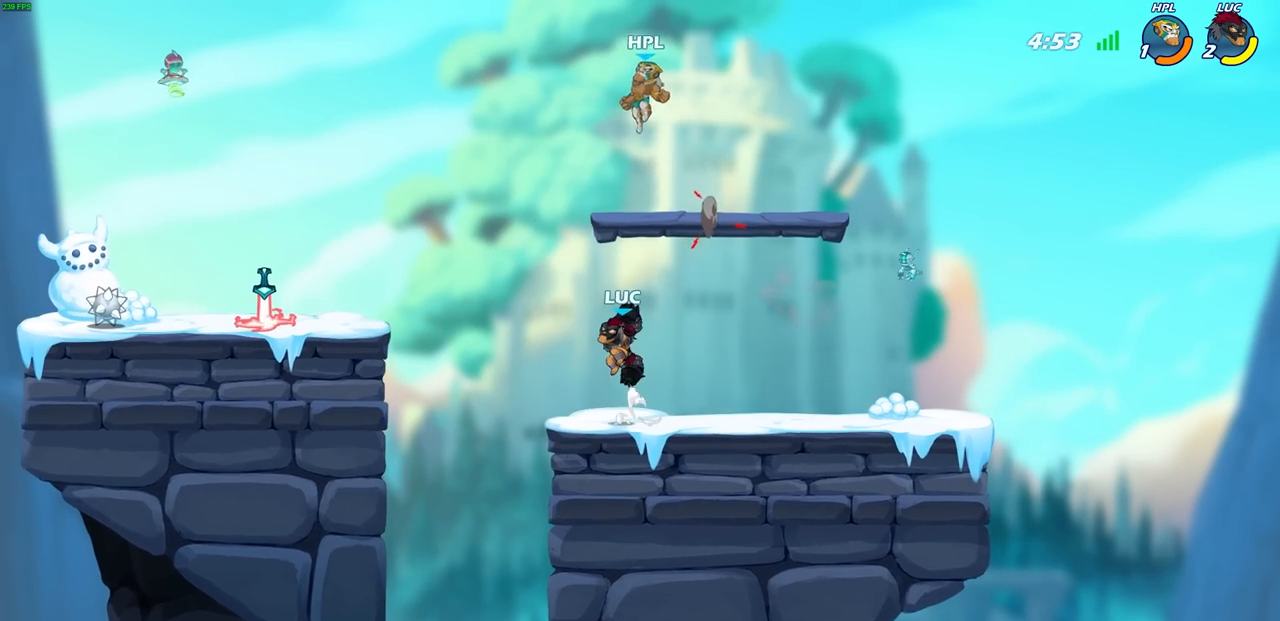
{"buttons": [], "left_stick": "center", "events": [[17, "CIRCLE", "up"], [317, "left_stick", "center"]]}
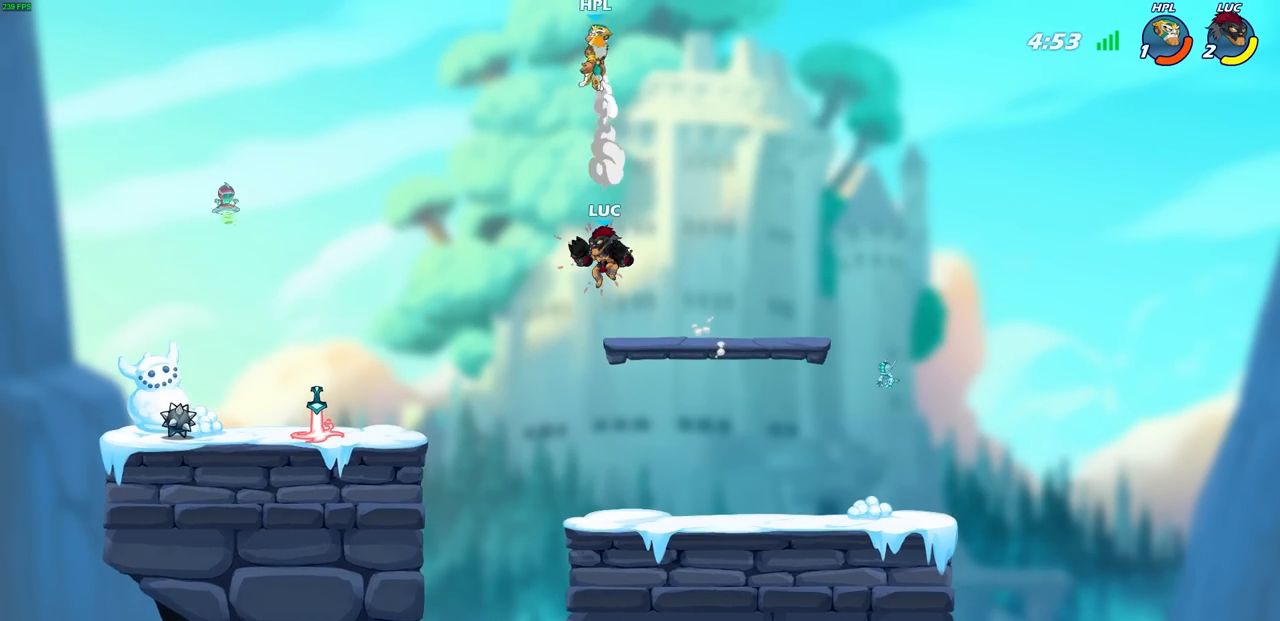
{"buttons": [], "left_stick": "center", "events": []}
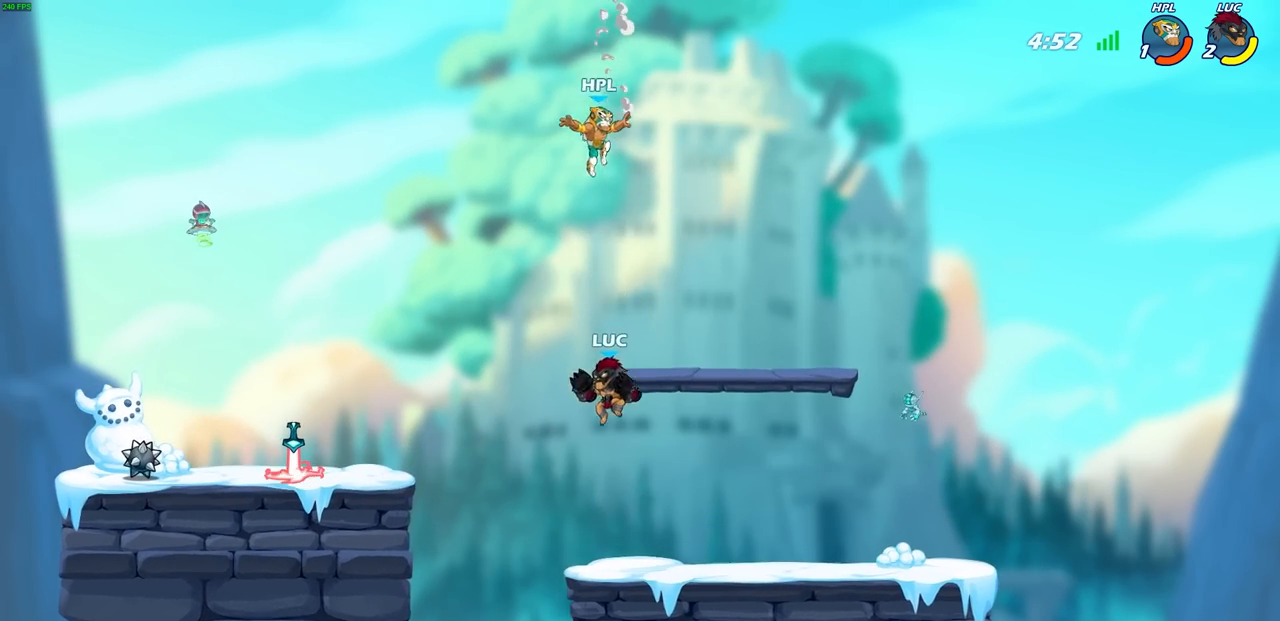
{"buttons": [], "left_stick": "center", "events": [[300, "CIRCLE", "down"], [367, "CIRCLE", "up"]]}
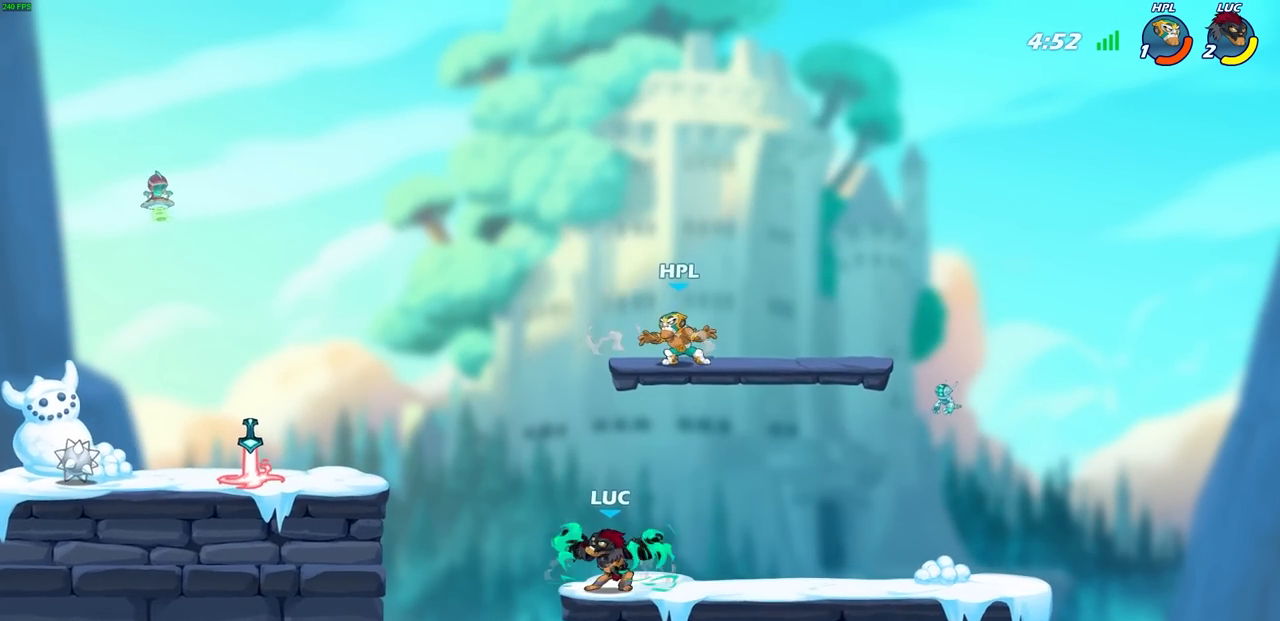
{"buttons": [], "left_stick": "left", "events": [[433, "left_stick", "left"]]}
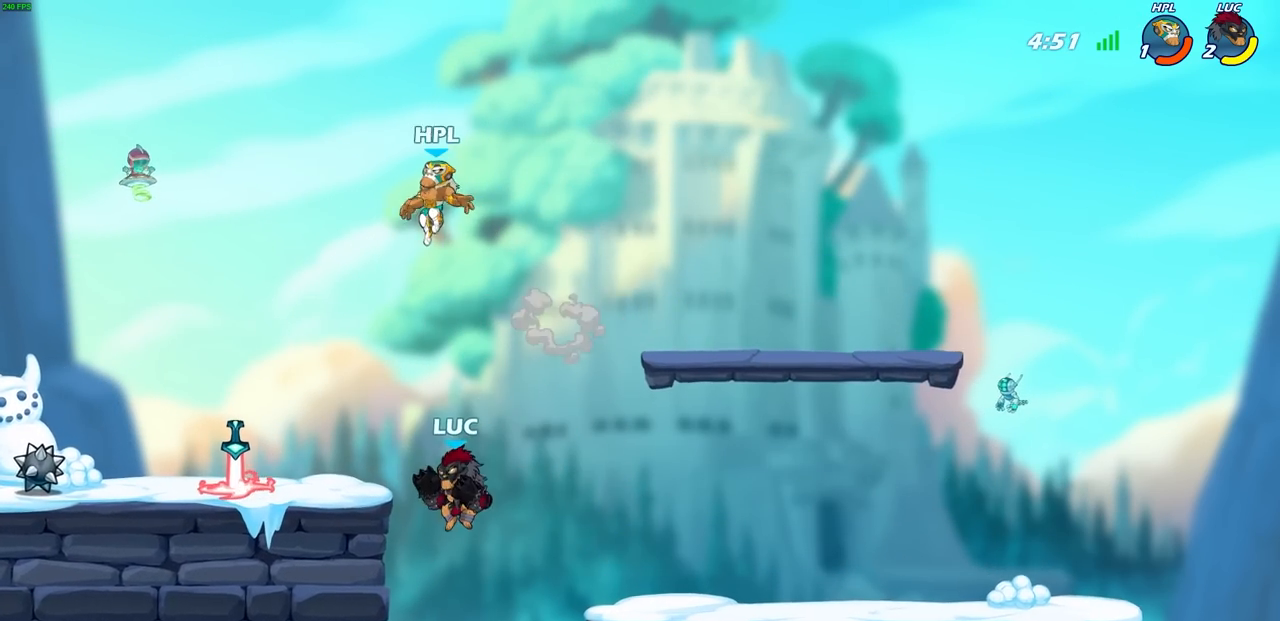
{"buttons": [], "left_stick": "center", "events": [[50, "left_stick", "center"], [100, "left_stick", "up-left"], [167, "CROSS", "down"], [200, "left_stick", "left"], [233, "SQUARE", "down"], [250, "CROSS", "up"], [300, "SQUARE", "up"], [500, "left_stick", "center"]]}